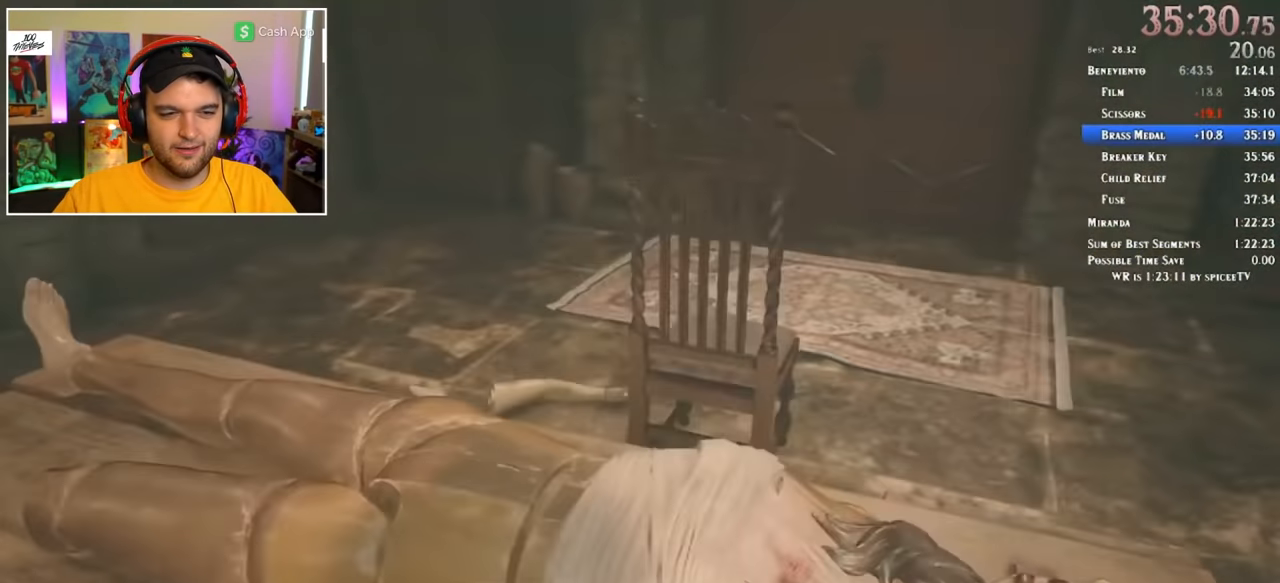
Gameplay with keyboard and mouse; each line is a JSON object with the keys and mouse buttons held at the frame after it. "events" lists presses ("down") and releases ("up") of "1", "2", "3", "4", "5", "a", "alt", "c", "ctrl", "d", "e", "f", "q", "r", "s", "shift", "space", "tab", "v", "w", "x", "z", "mouse_left" and "mouse_right" between this image and that frame as [ms after this image, input, new state], when the widget could be followed in between. "mouse_left", "mouse_right" = the "left", "right" buttons of the "mouse" list. No other keys are recorded. Mouse movement is not recorded.
{"keys": [], "mouse": [], "events": [[17, "a", "up"], [17, "w", "up"], [50, "shift", "up"], [100, "f", "up"], [200, "f", "down"], [250, "f", "up"], [300, "f", "down"], [334, "f", "up"], [434, "f", "down"], [484, "f", "up"]]}
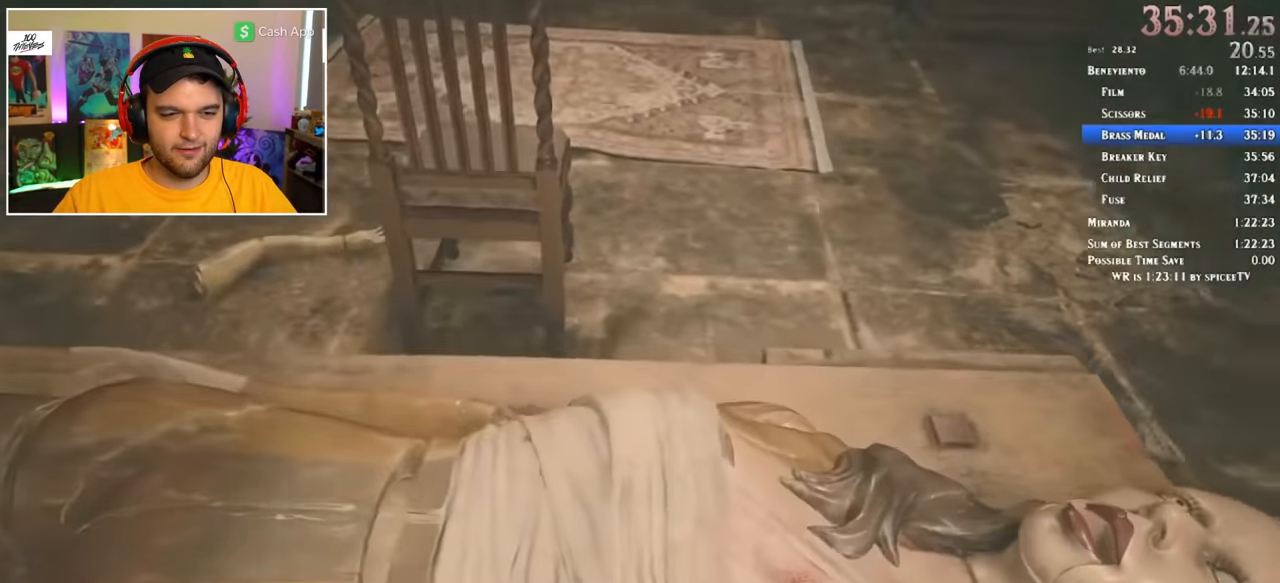
{"keys": [], "mouse": [], "events": [[17, "f", "down"], [67, "f", "up"], [167, "f", "down"], [217, "f", "up"], [250, "f", "down"], [350, "f", "up"], [400, "f", "down"], [434, "f", "up"]]}
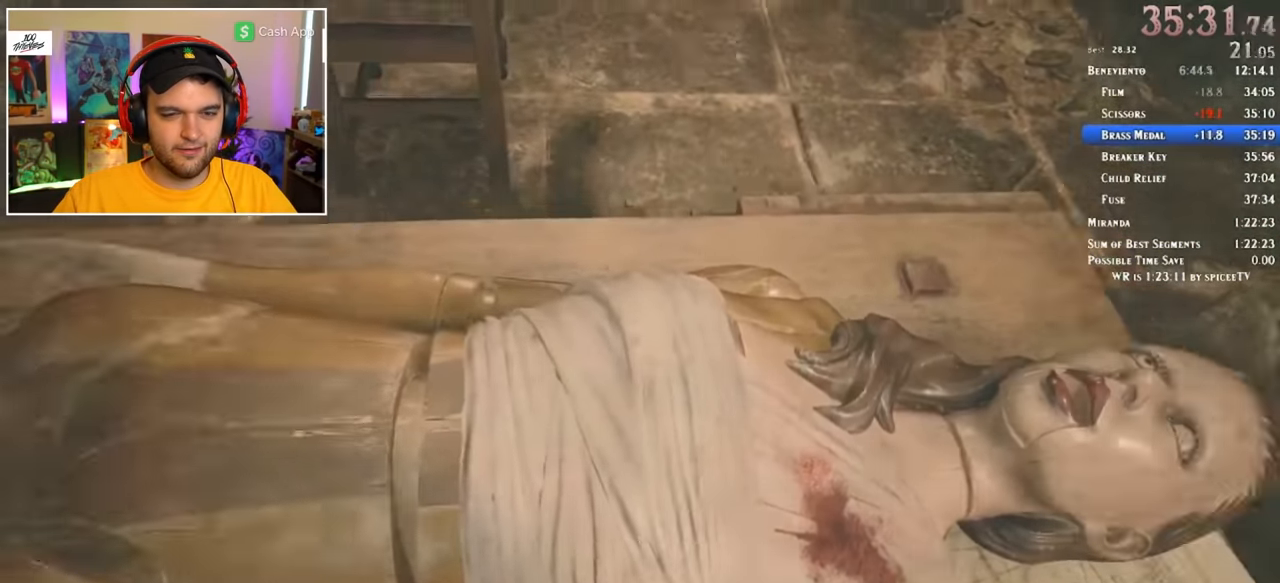
{"keys": ["f"], "mouse": [], "events": [[34, "f", "down"], [84, "f", "up"], [134, "f", "down"], [184, "f", "up"], [267, "f", "down"], [317, "f", "up"], [400, "f", "down"], [450, "f", "up"], [500, "f", "down"]]}
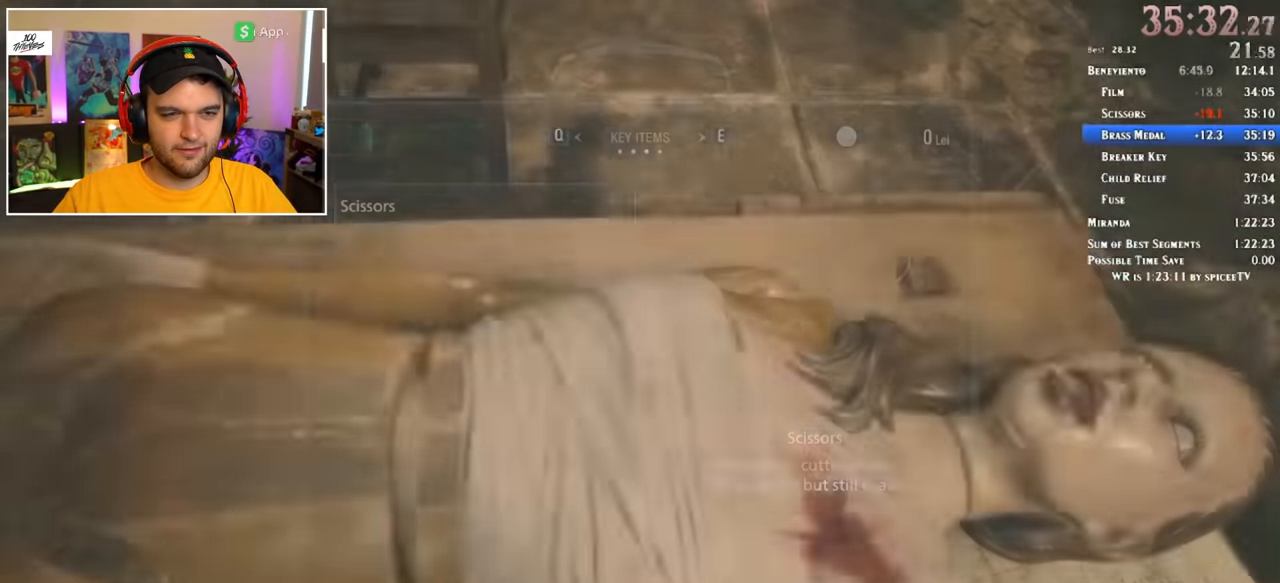
{"keys": [], "mouse": [], "events": [[50, "f", "up"], [134, "f", "down"], [184, "f", "up"]]}
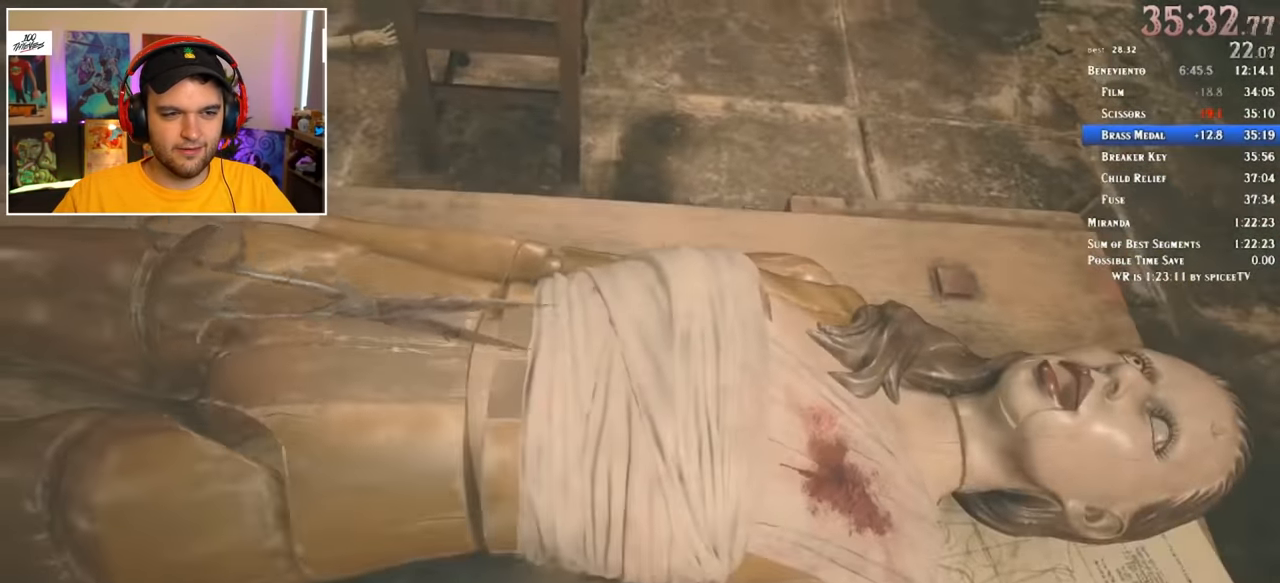
{"keys": [], "mouse": [], "events": [[150, "f", "down"], [200, "f", "up"], [284, "f", "down"], [334, "f", "up"], [384, "f", "down"], [434, "f", "up"]]}
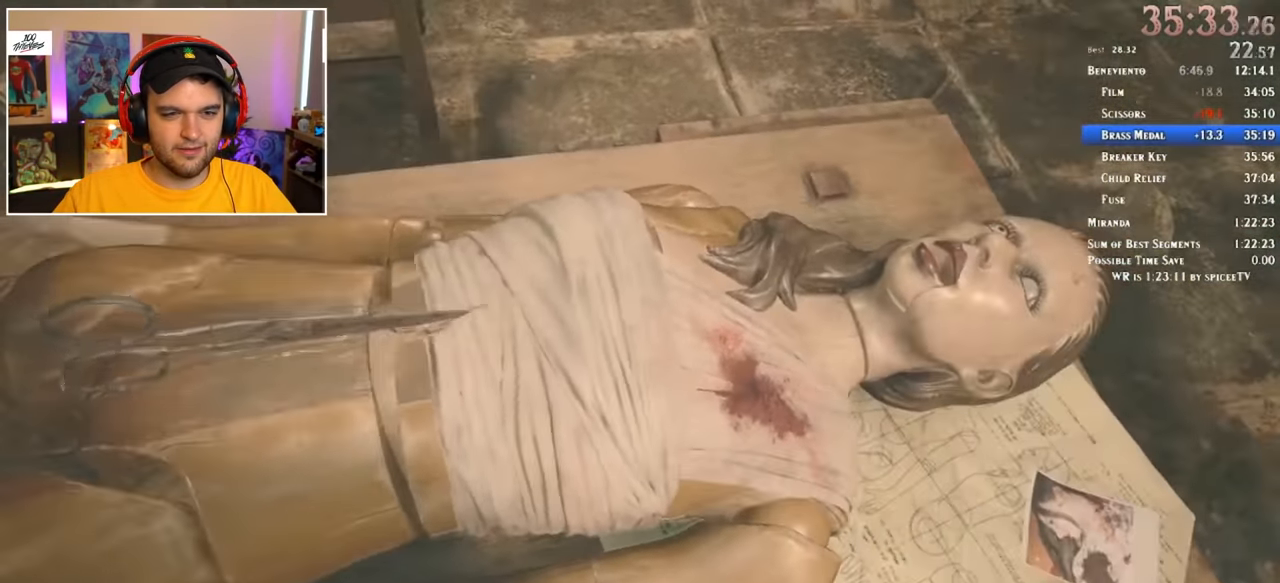
{"keys": ["f"], "mouse": [], "events": [[17, "f", "down"], [67, "f", "up"], [117, "f", "down"], [167, "f", "up"], [251, "f", "down"], [301, "f", "up"], [351, "f", "down"], [401, "f", "up"], [484, "f", "down"]]}
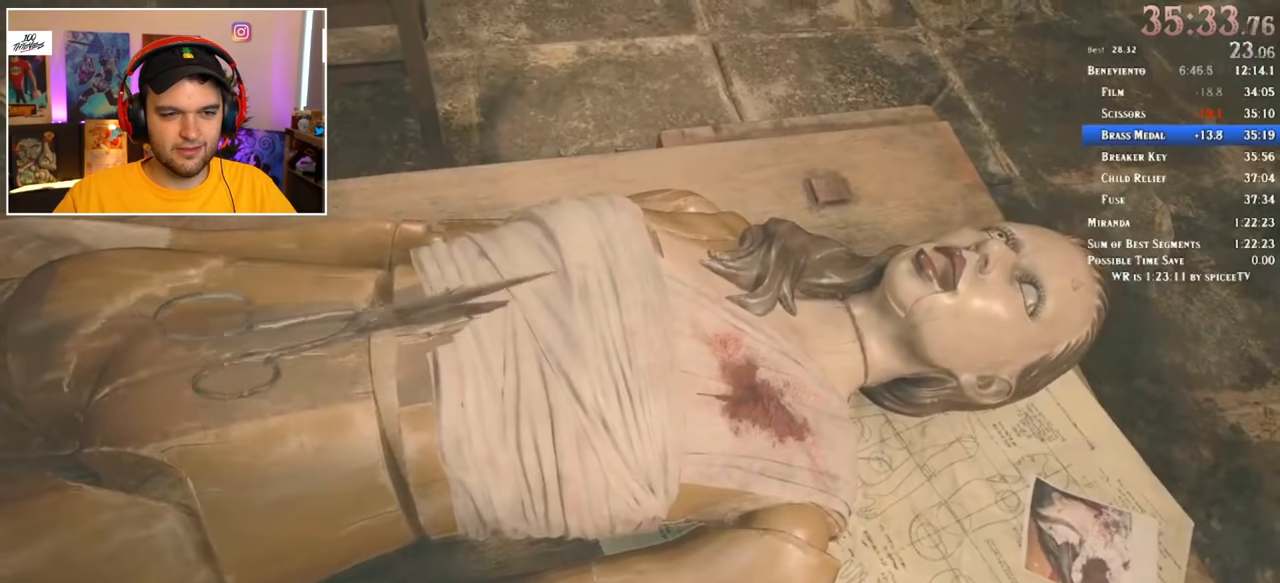
{"keys": ["f"], "mouse": [], "events": [[33, "f", "up"], [83, "f", "down"], [166, "f", "up"], [216, "f", "down"], [266, "f", "up"], [366, "f", "down"], [400, "f", "up"], [450, "f", "down"]]}
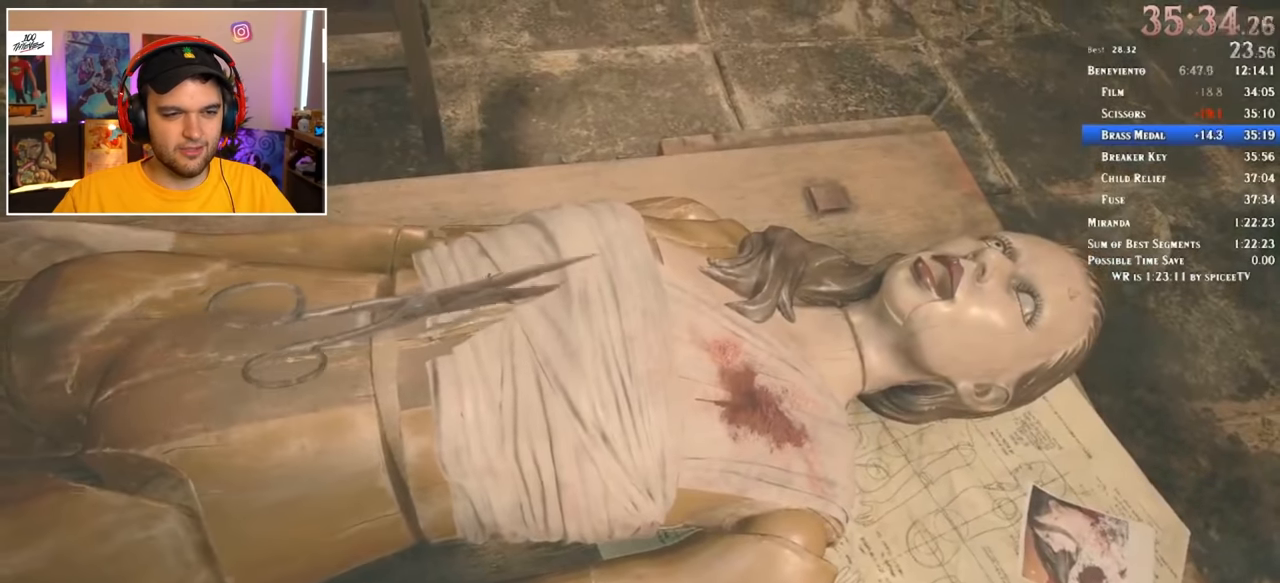
{"keys": ["f"], "mouse": [], "events": [[50, "f", "up"], [100, "f", "down"], [133, "f", "up"], [233, "f", "down"], [283, "f", "up"], [333, "f", "down"], [416, "f", "up"], [466, "f", "down"]]}
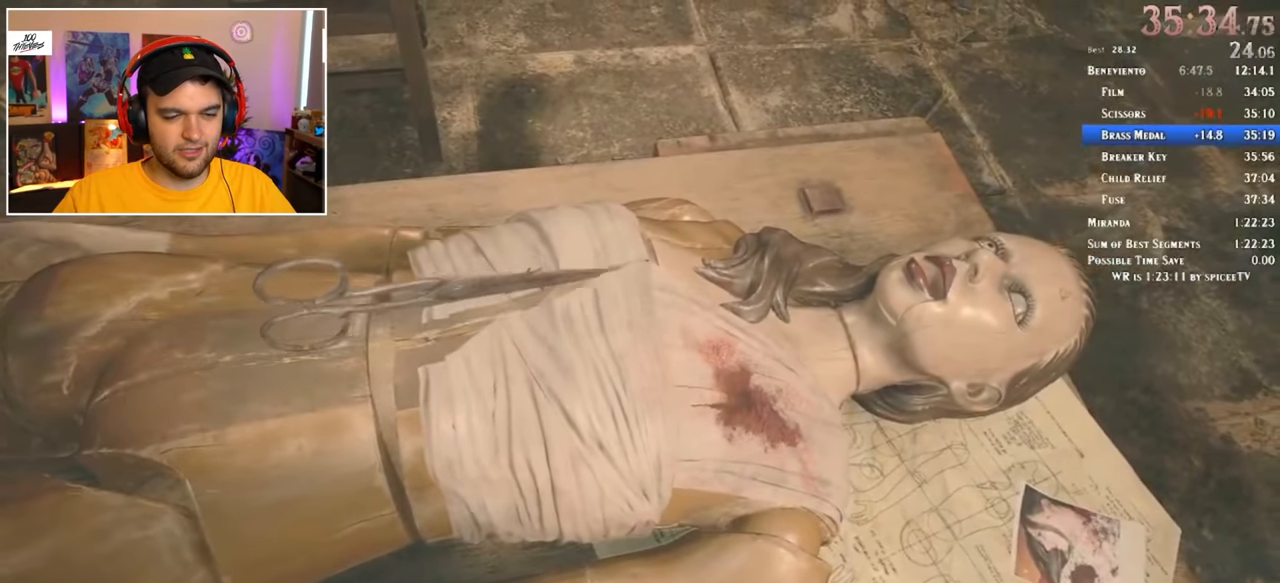
{"keys": ["f"], "mouse": [], "events": [[50, "f", "up"], [100, "f", "down"], [150, "f", "up"], [200, "f", "down"], [300, "f", "up"], [333, "f", "down"], [383, "f", "up"], [483, "f", "down"]]}
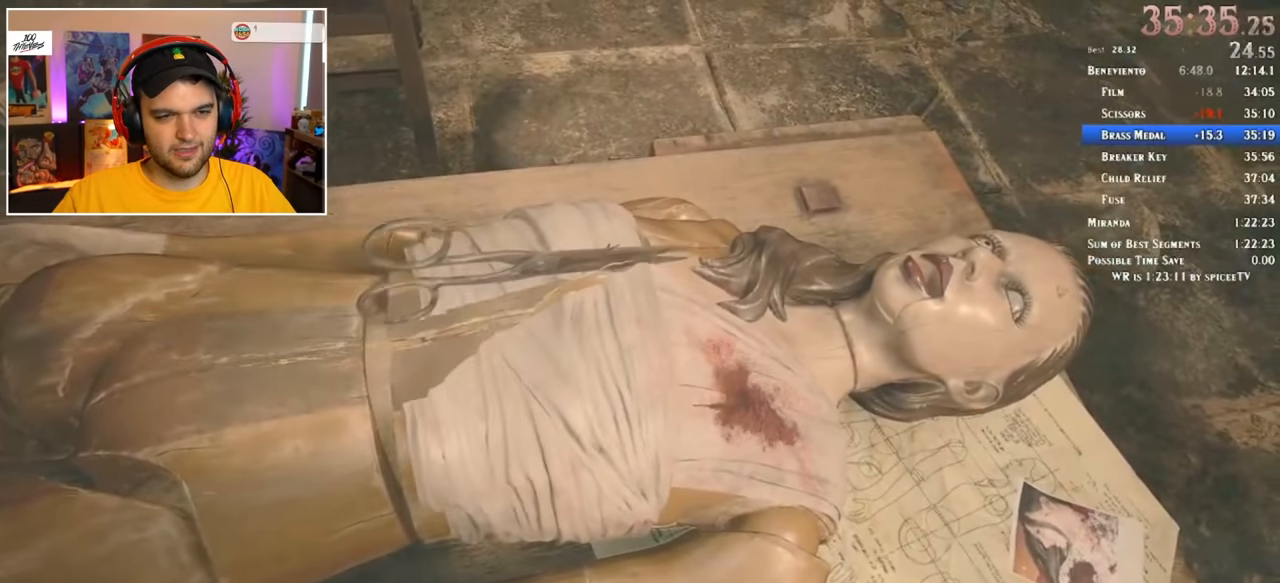
{"keys": [], "mouse": [], "events": [[16, "f", "up"], [116, "f", "down"], [166, "f", "up"], [216, "f", "down"], [300, "f", "up"], [350, "f", "down"], [400, "f", "up"], [433, "f", "down"], [483, "f", "up"]]}
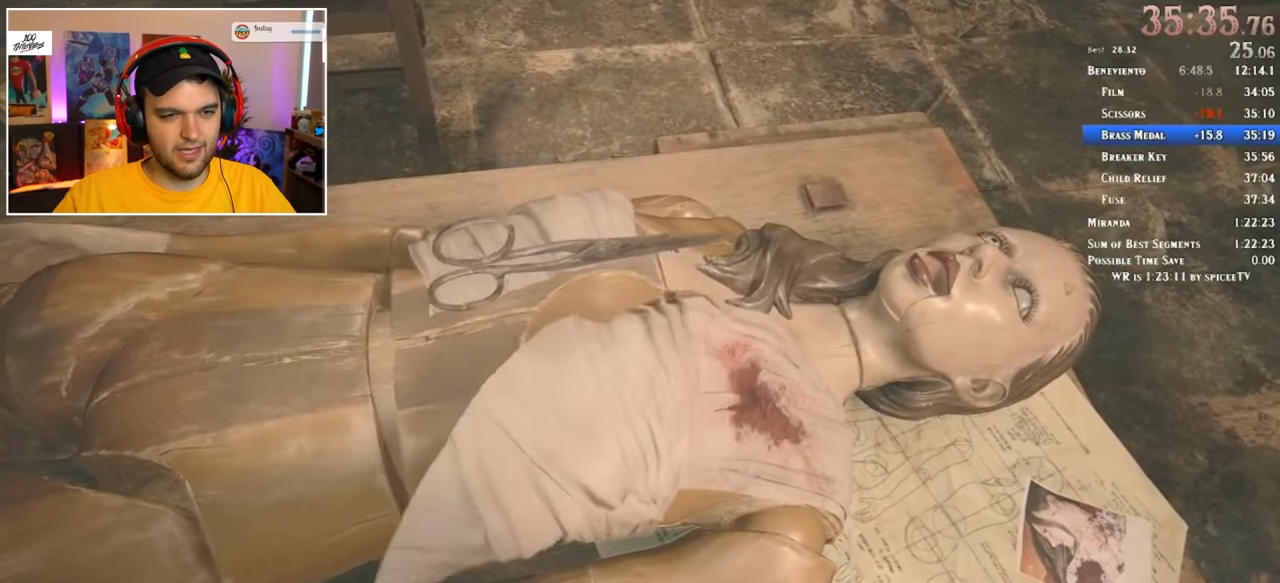
{"keys": ["f"], "mouse": [], "events": [[83, "f", "down"], [133, "f", "up"], [216, "f", "down"], [266, "f", "up"], [316, "f", "down"], [400, "f", "up"], [450, "f", "down"]]}
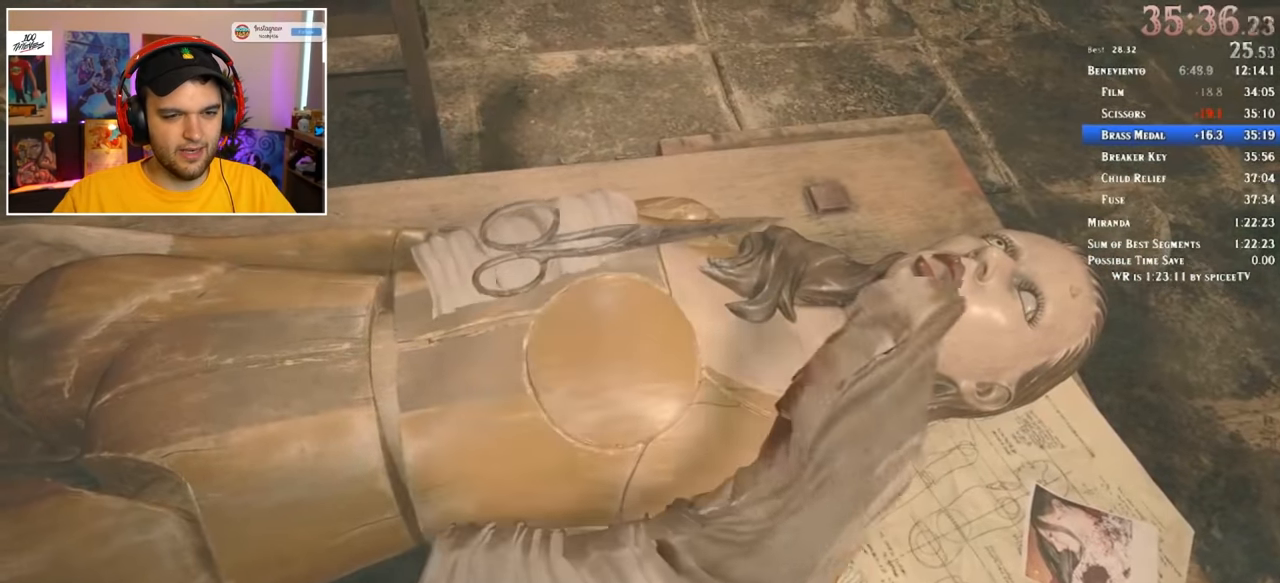
{"keys": ["f"], "mouse": [], "events": [[16, "f", "up"], [83, "f", "down"], [133, "f", "up"], [233, "f", "down"], [283, "f", "up"], [333, "f", "down"], [416, "f", "up"], [466, "f", "down"]]}
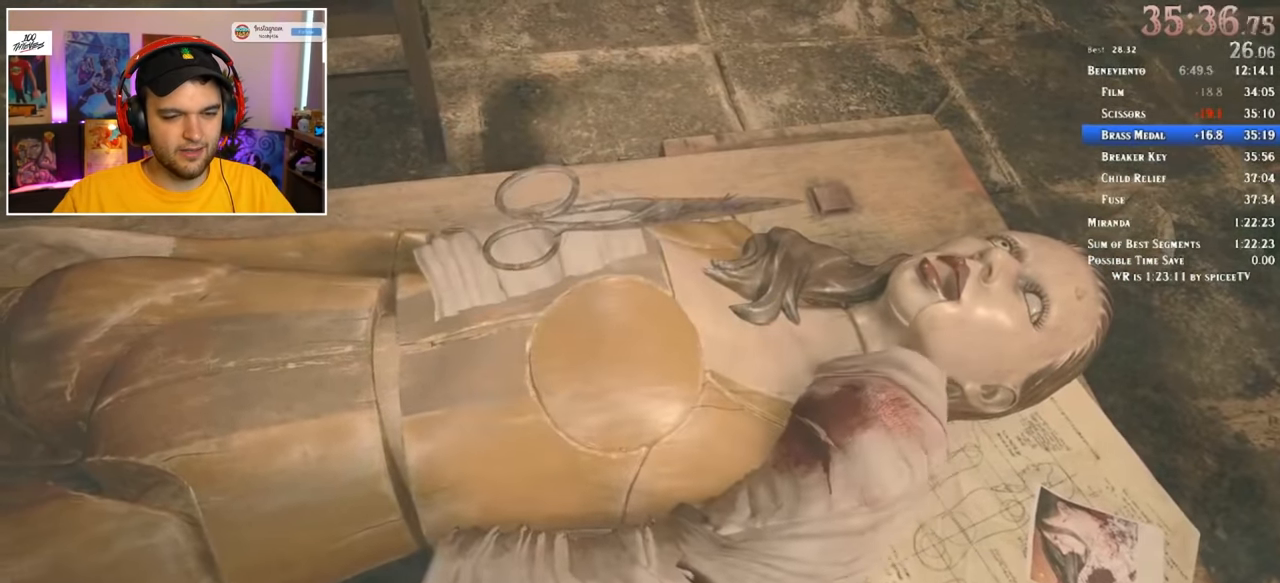
{"keys": ["f"], "mouse": [], "events": [[50, "f", "up"], [100, "f", "down"], [150, "f", "up"], [250, "f", "down"], [283, "f", "up"], [333, "f", "down"], [433, "f", "up"], [483, "f", "down"]]}
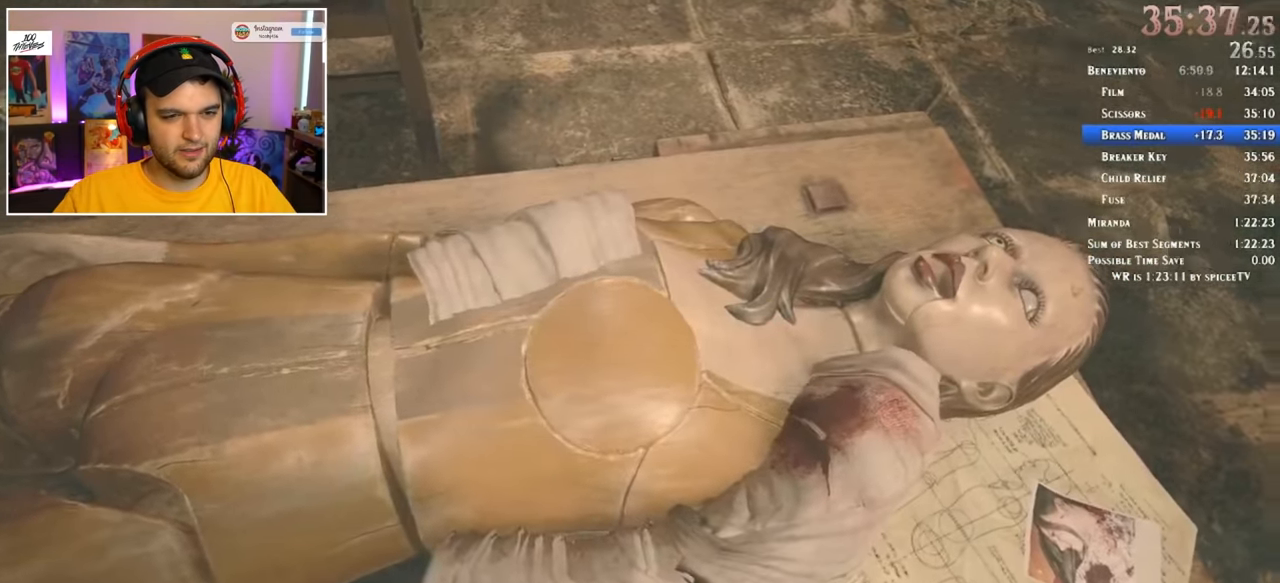
{"keys": ["f"], "mouse": [], "events": [[16, "f", "up"], [116, "f", "down"], [166, "f", "up"], [216, "f", "down"], [300, "f", "up"], [350, "f", "down"], [400, "f", "up"], [483, "f", "down"]]}
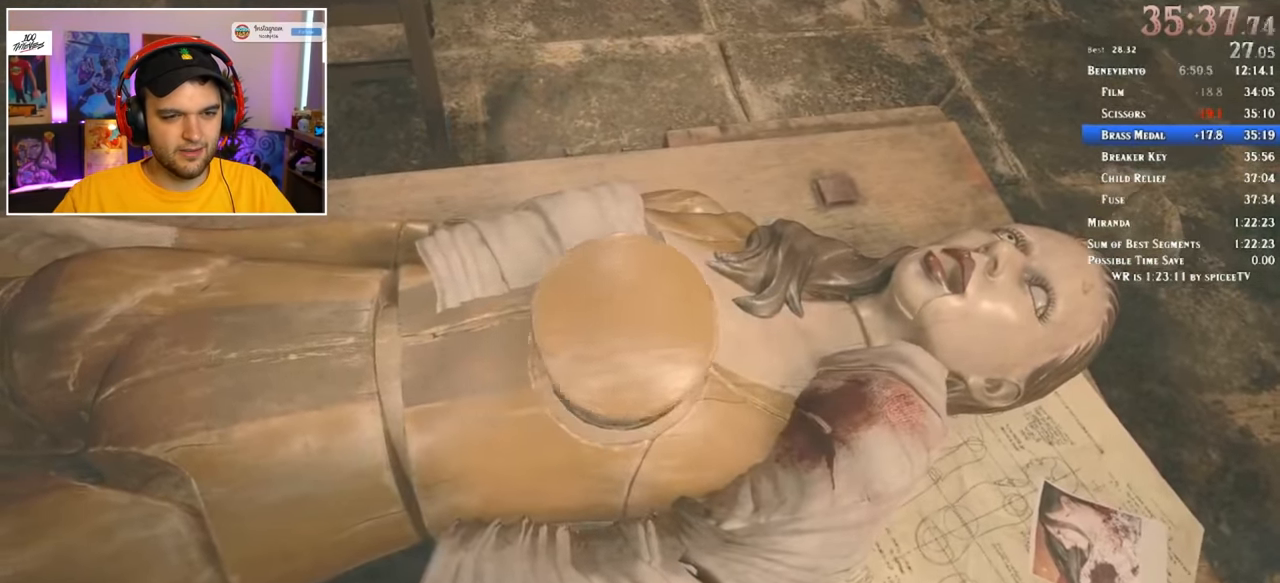
{"keys": ["f"], "mouse": [], "events": [[33, "f", "up"], [133, "f", "down"], [183, "f", "up"], [216, "f", "down"], [316, "f", "up"], [366, "f", "down"], [416, "f", "up"], [500, "f", "down"]]}
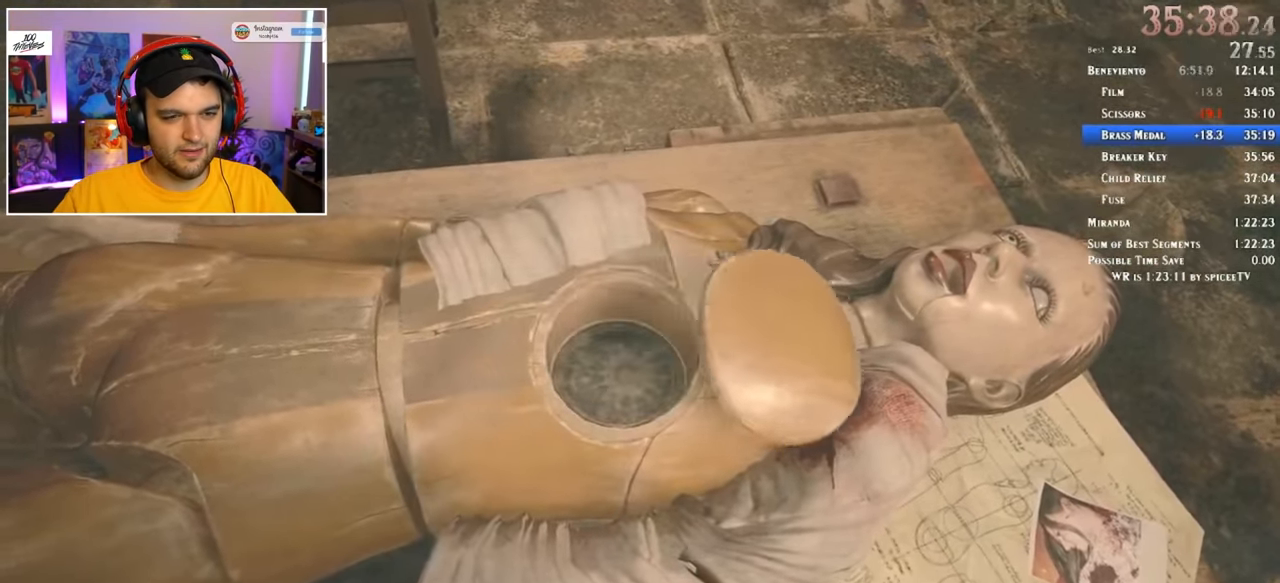
{"keys": [], "mouse": [], "events": [[50, "f", "up"], [133, "f", "down"], [183, "f", "up"], [232, "f", "down"], [316, "f", "up"], [366, "f", "down"], [416, "f", "up"]]}
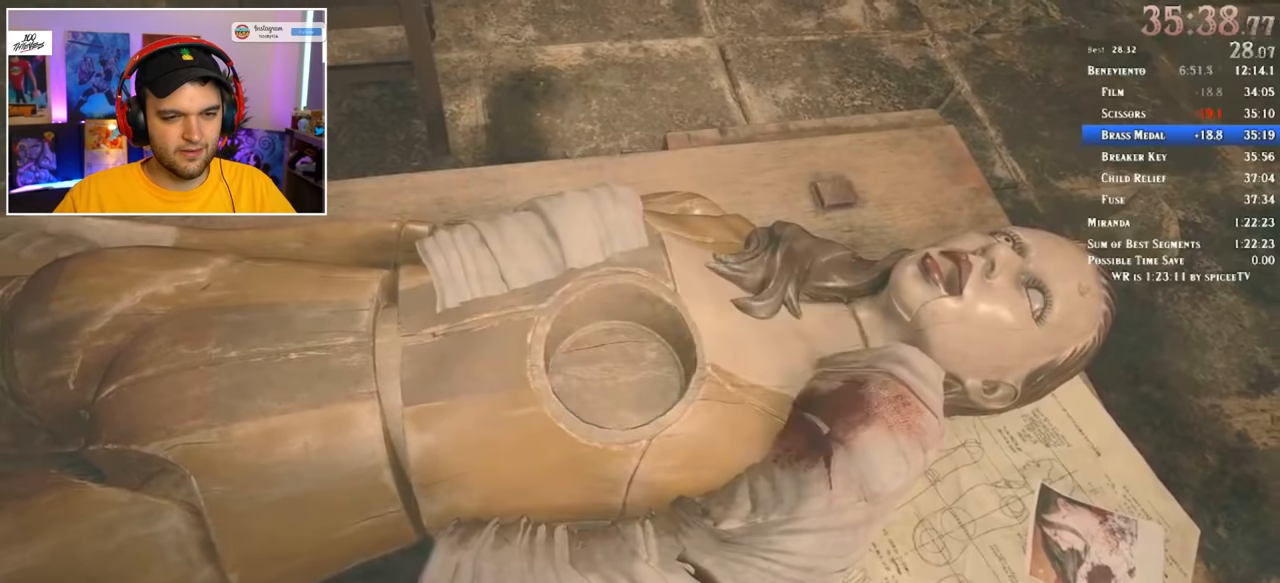
{"keys": ["f", "shift", "w"], "mouse": [], "events": [[17, "f", "down"], [67, "f", "up"], [150, "f", "down"], [200, "f", "up"], [250, "f", "down"], [300, "f", "up"], [383, "f", "down"], [433, "f", "up"], [483, "f", "down"], [483, "shift", "down"], [483, "w", "down"]]}
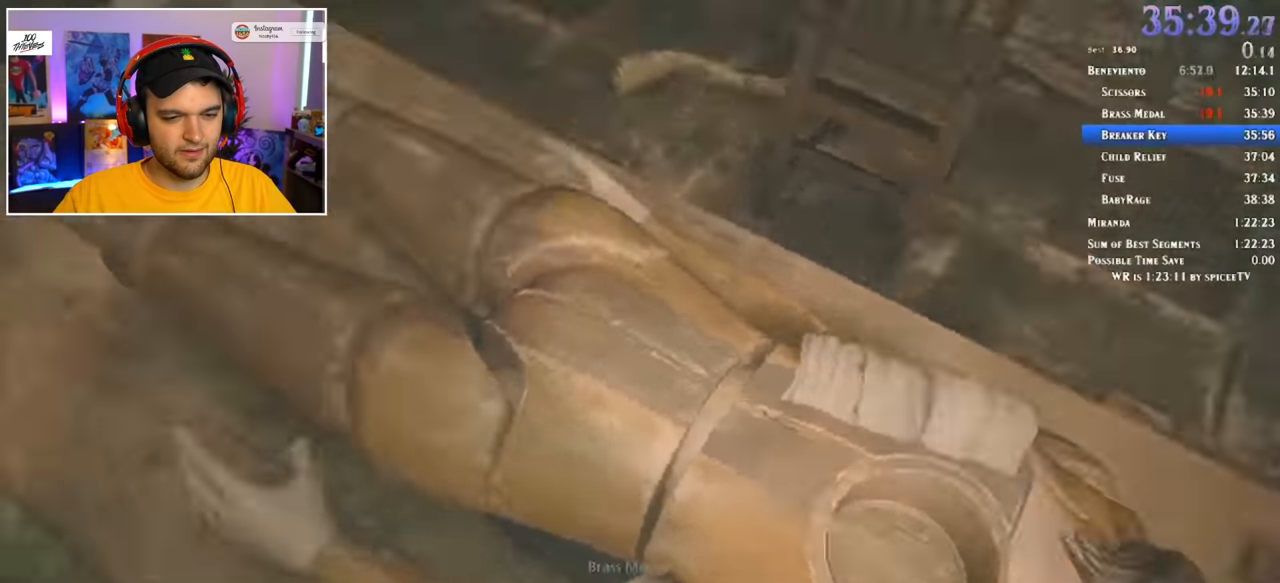
{"keys": ["a", "shift", "w"], "mouse": [], "events": [[17, "f", "up"], [250, "a", "down"]]}
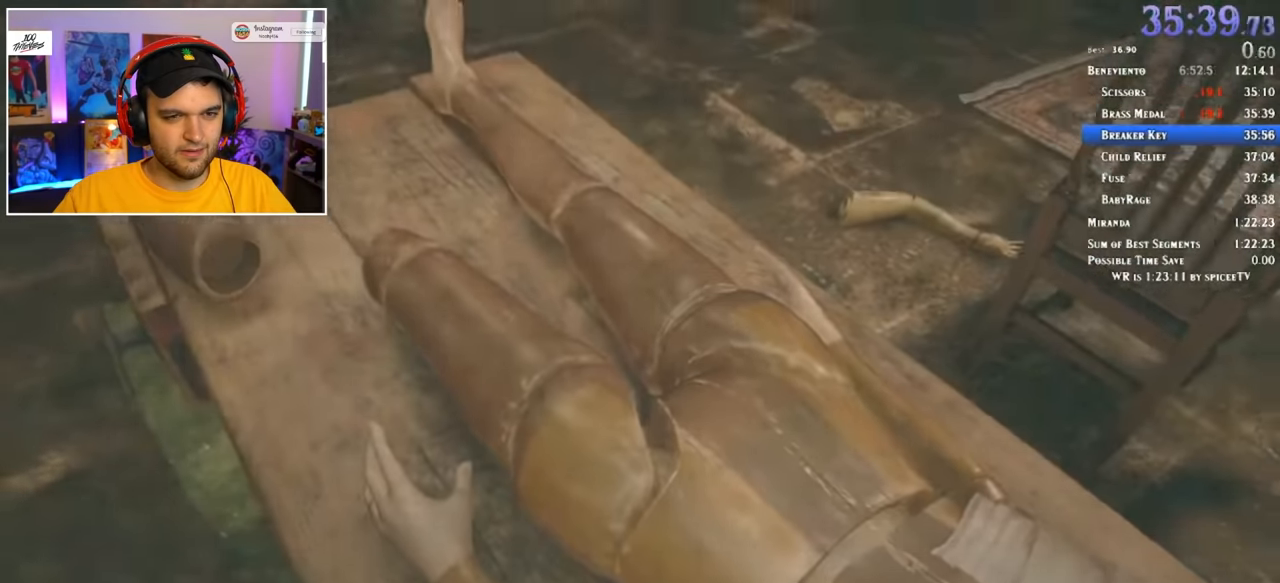
{"keys": ["a", "shift", "w"], "mouse": [], "events": []}
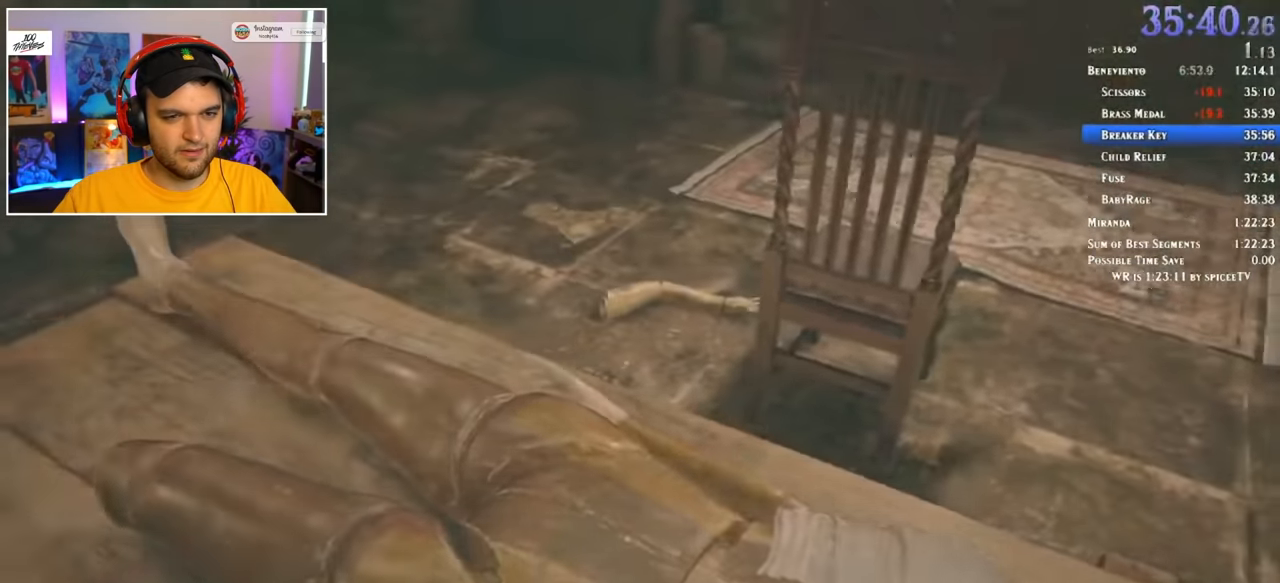
{"keys": ["shift", "w"], "mouse": [], "events": [[233, "a", "up"]]}
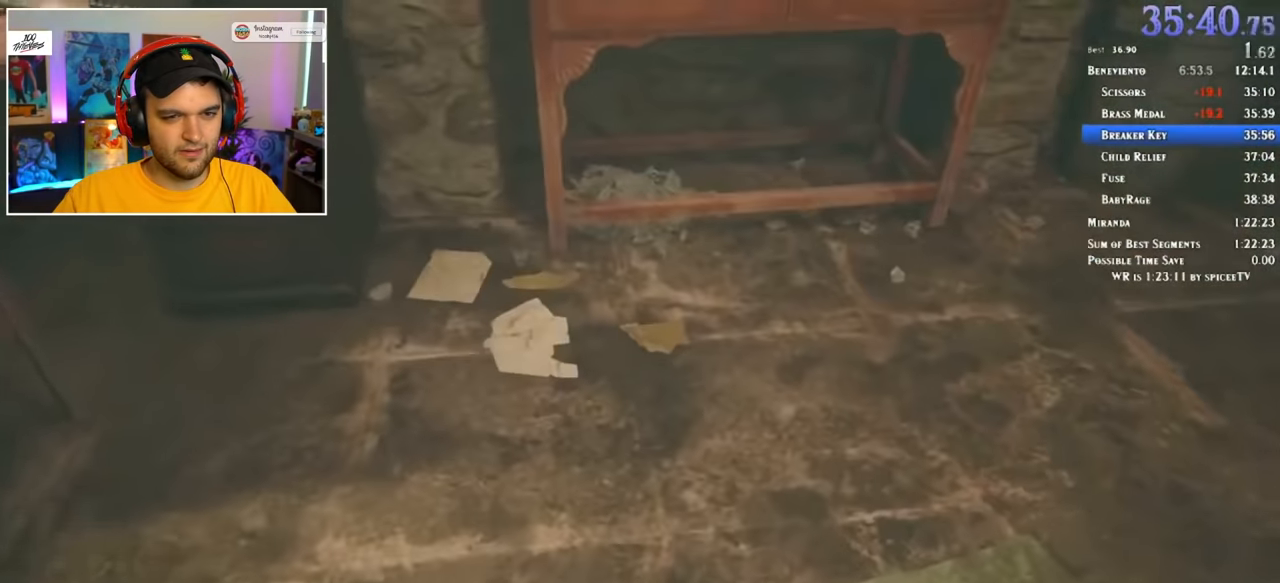
{"keys": ["shift", "w"], "mouse": [], "events": []}
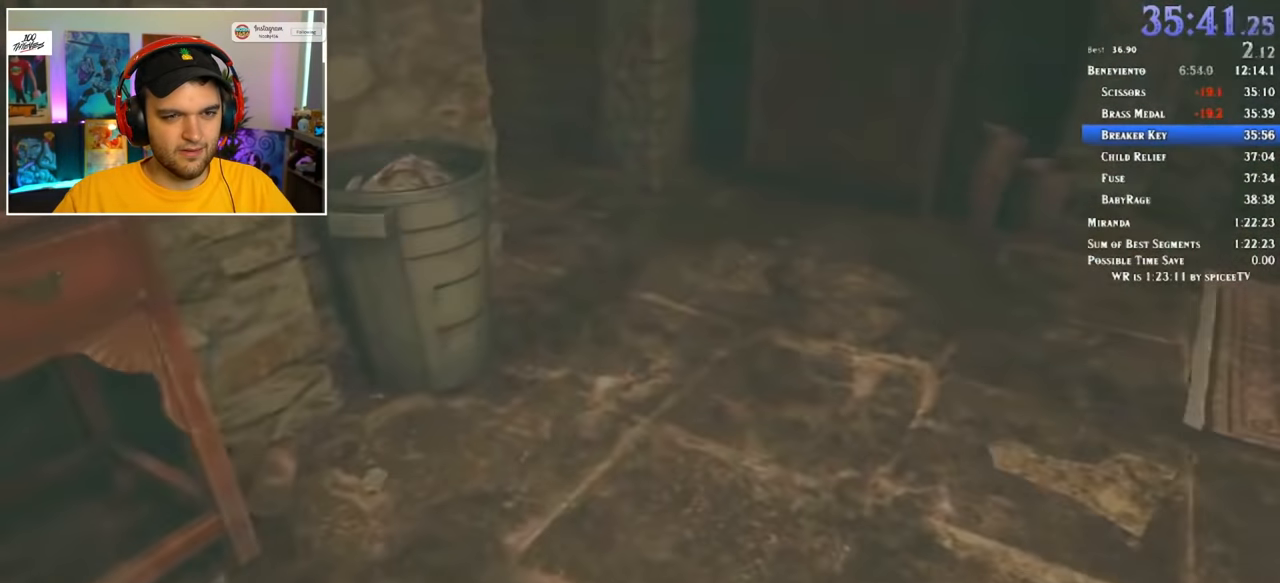
{"keys": ["shift", "w"], "mouse": [], "events": []}
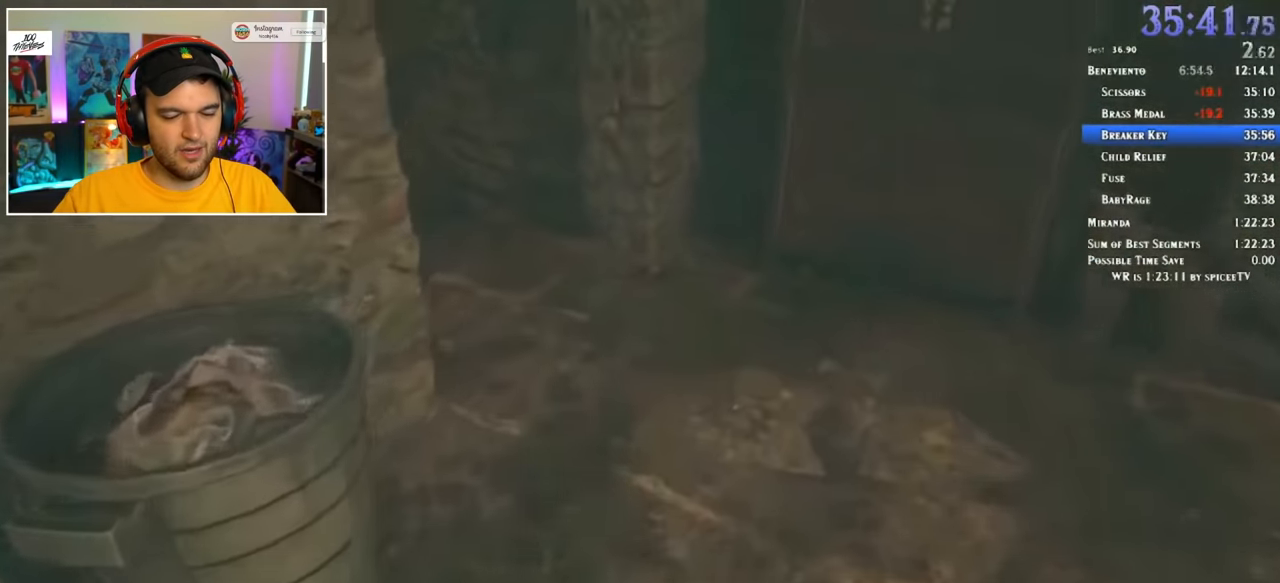
{"keys": ["shift", "w"], "mouse": [], "events": []}
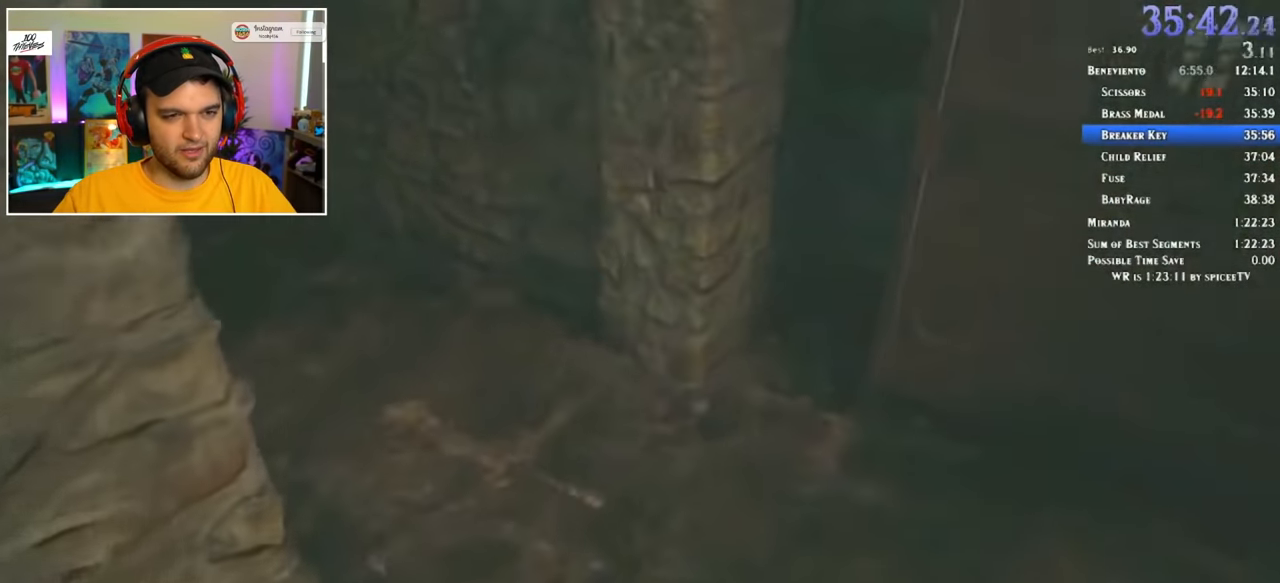
{"keys": ["shift", "w"], "mouse": [], "events": []}
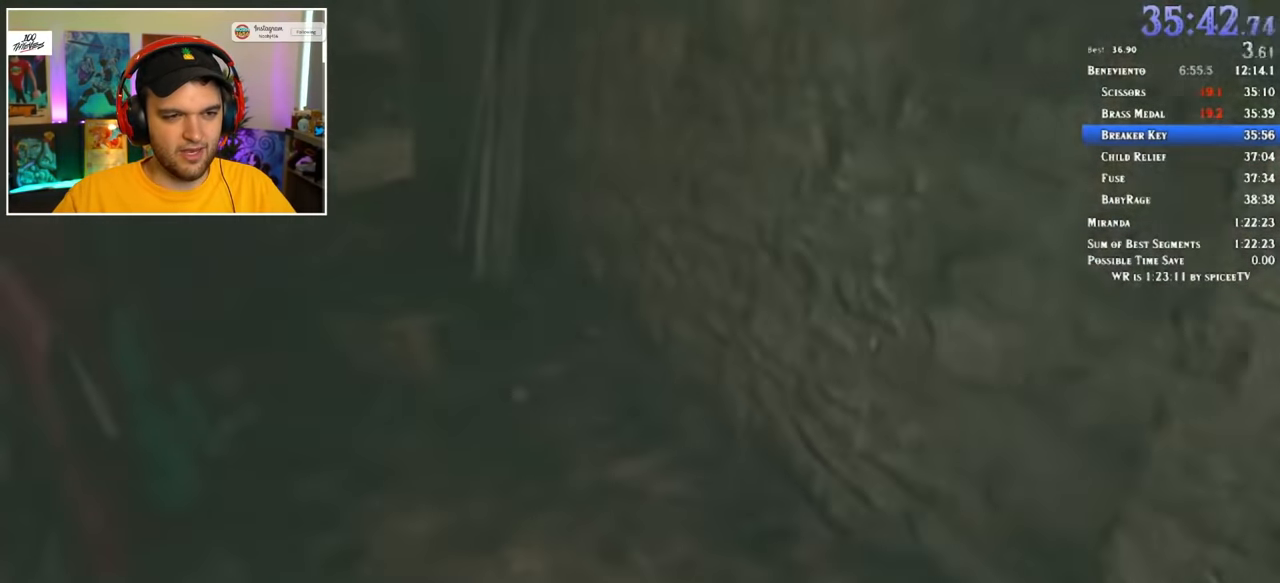
{"keys": ["shift", "w"], "mouse": [], "events": []}
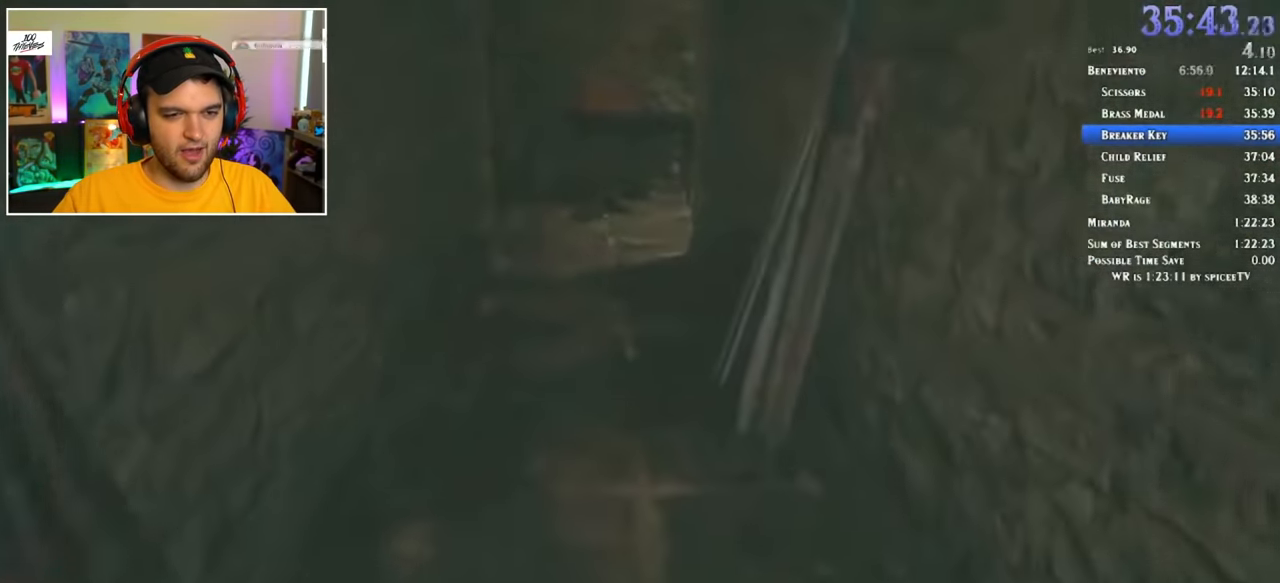
{"keys": ["shift", "w"], "mouse": [], "events": []}
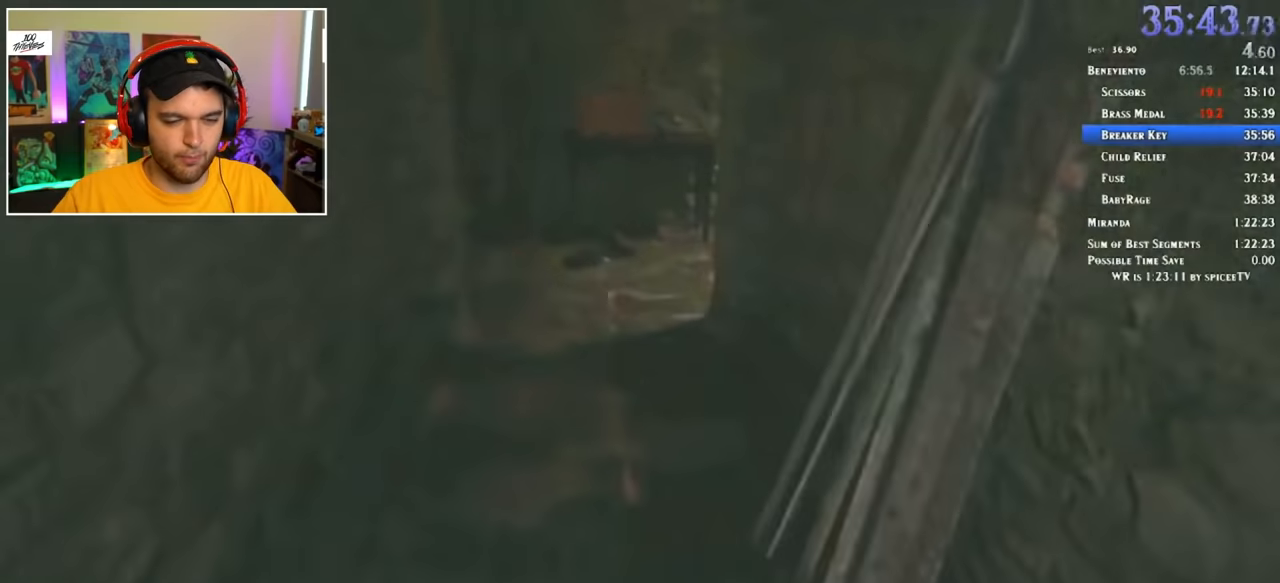
{"keys": ["shift", "w"], "mouse": [], "events": []}
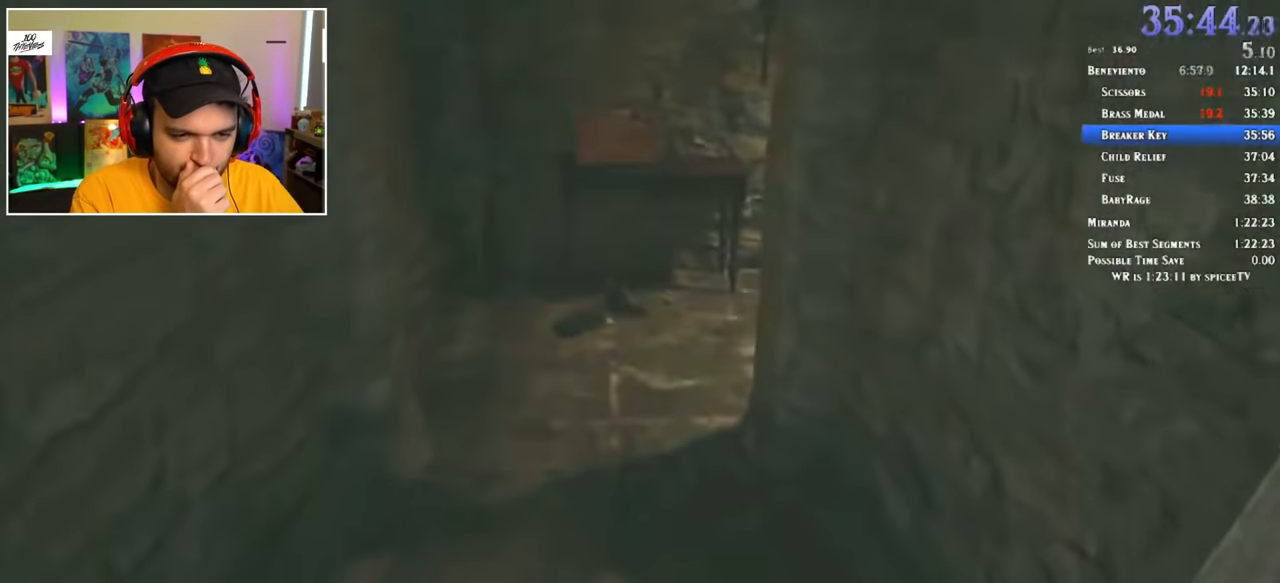
{"keys": ["shift", "w"], "mouse": [], "events": []}
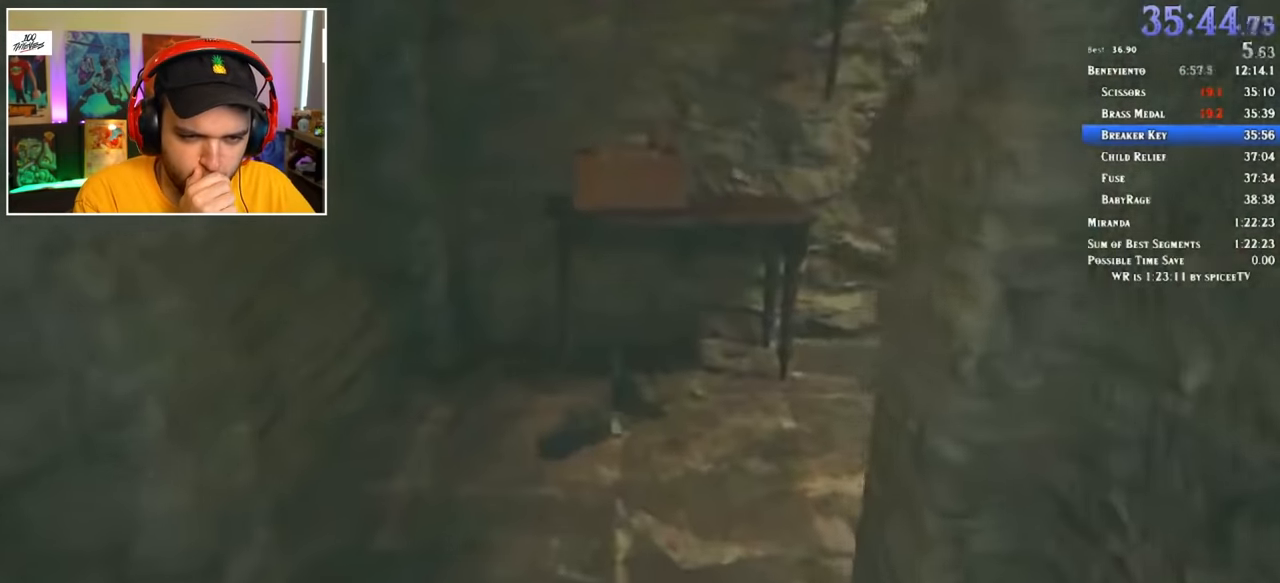
{"keys": ["shift", "w"], "mouse": [], "events": []}
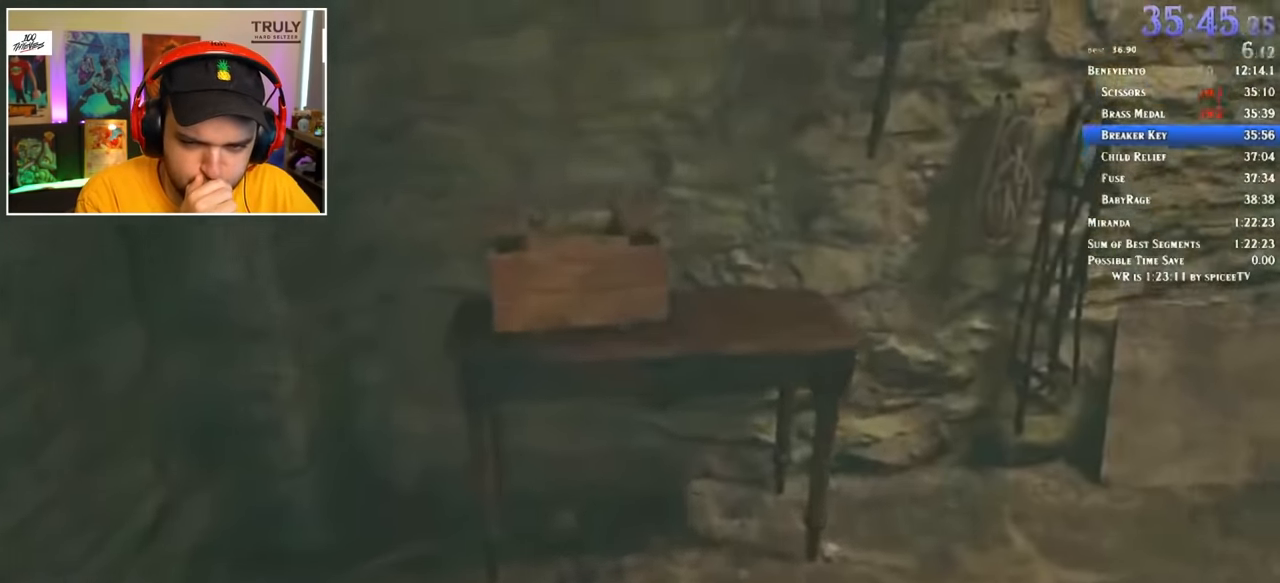
{"keys": ["shift", "w"], "mouse": [], "events": []}